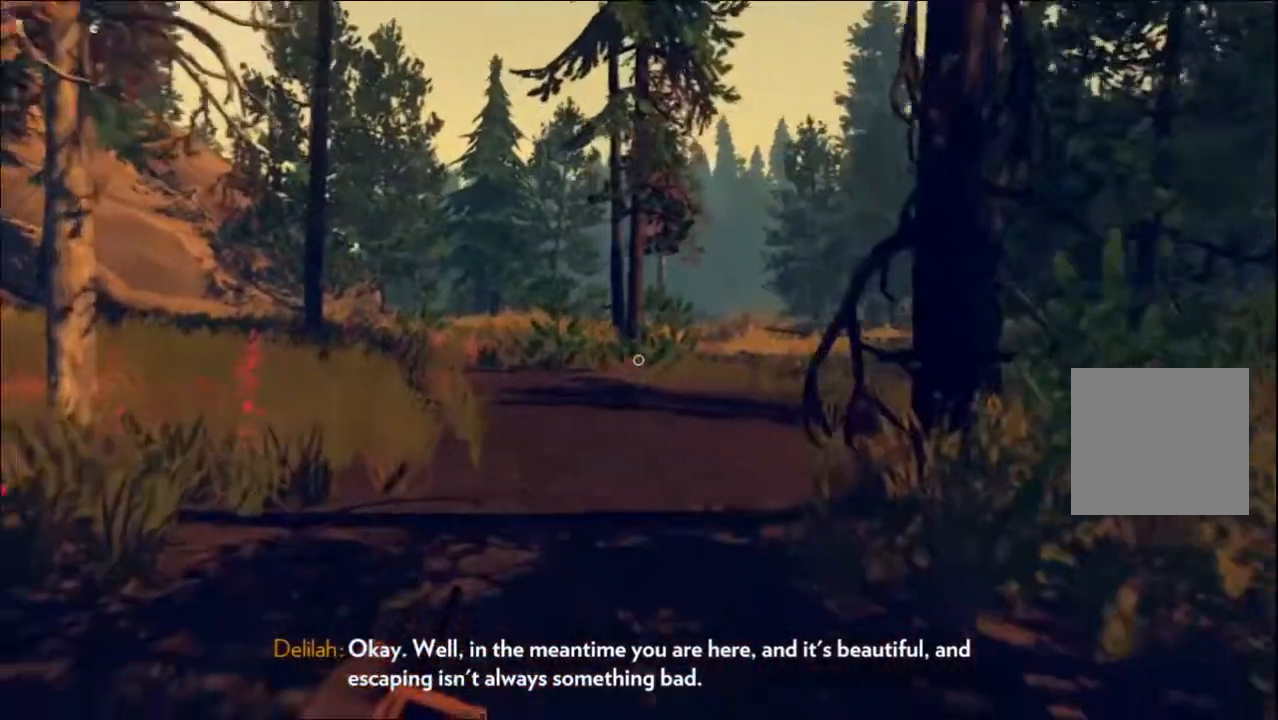
Gameplay with a controller (Xbox layout); each line is a JSON object with the inputs held at the frame after it. "events" lists button and stick changes between this image and that frame as [ms after this image, input, new state], when the widget could be followed in between.
{"buttons": [], "left_stick": "up", "right_stick": "center", "events": [[33, "right_stick", "center"]]}
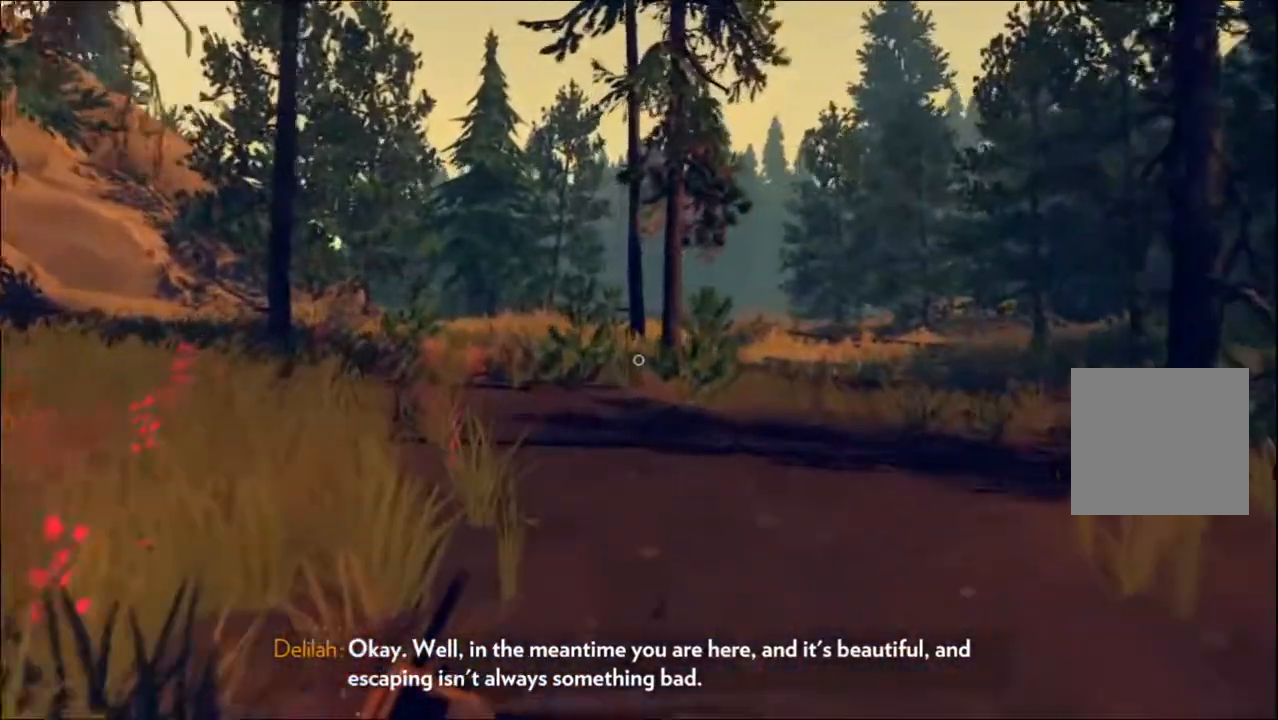
{"buttons": [], "left_stick": "up", "right_stick": "center", "events": [[183, "right_stick", "right"], [317, "right_stick", "center"]]}
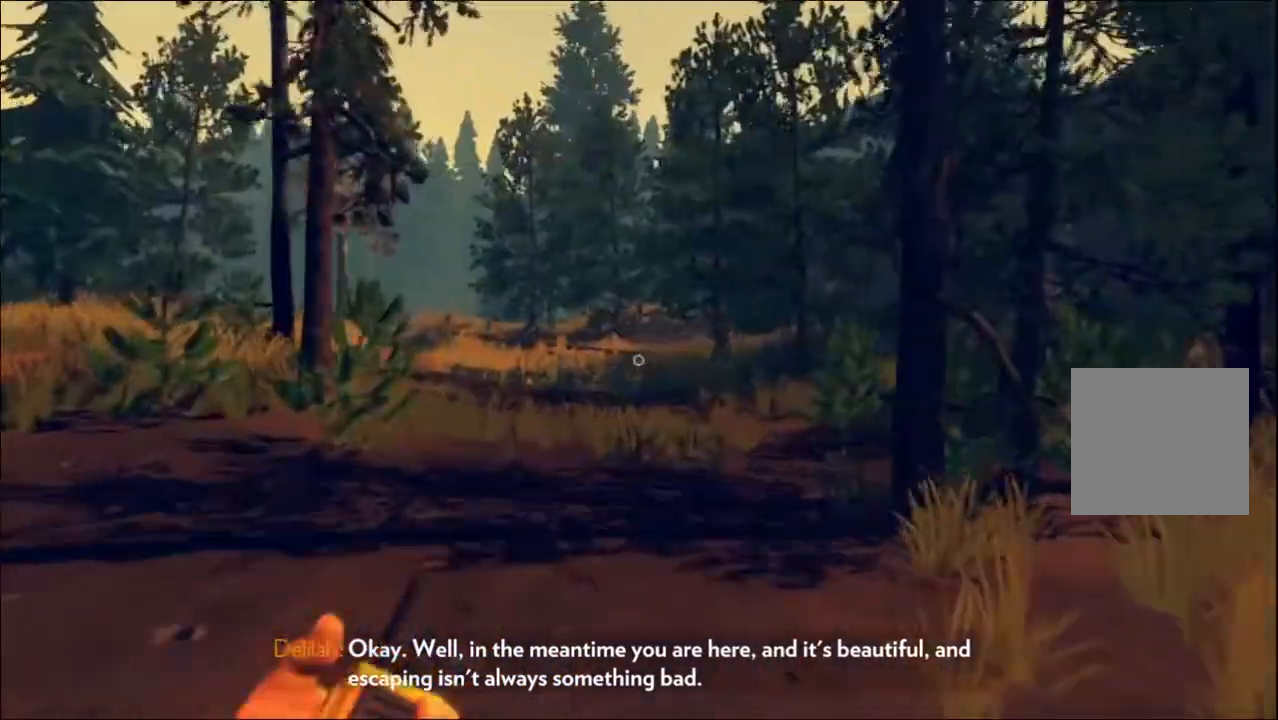
{"buttons": [], "left_stick": "up", "right_stick": "center", "events": []}
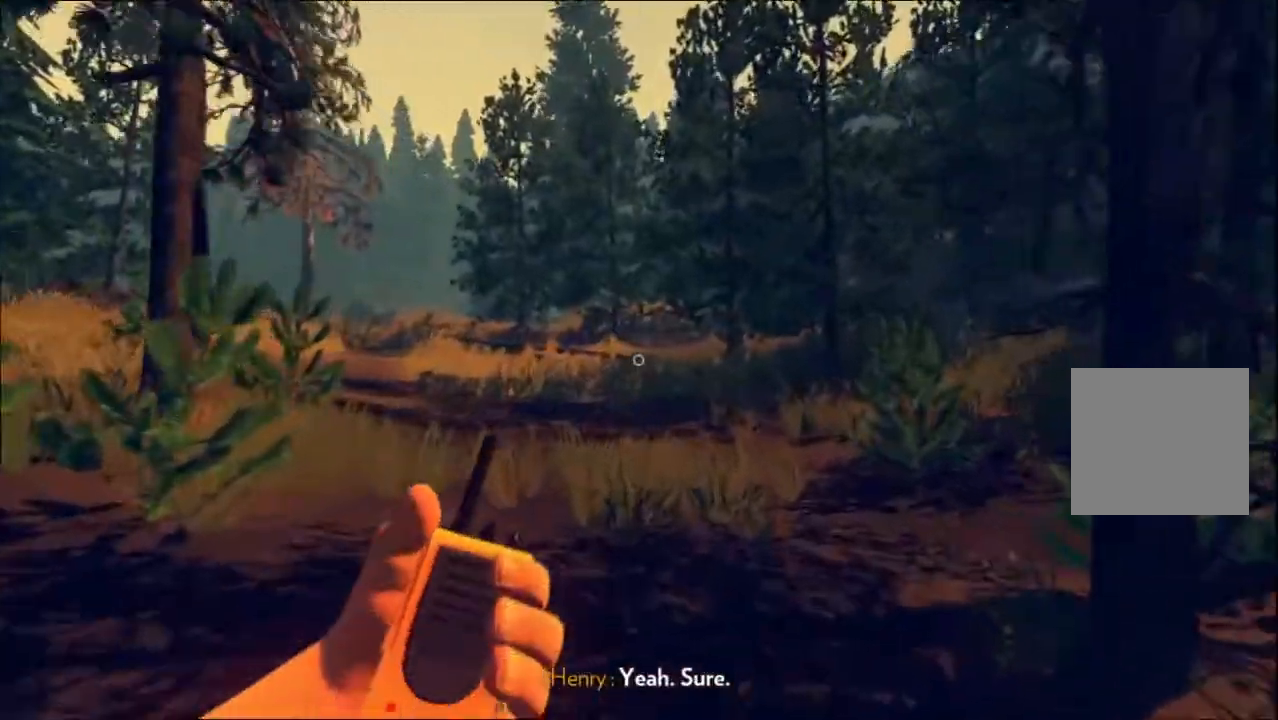
{"buttons": [], "left_stick": "left", "right_stick": "up-right", "events": [[117, "right_stick", "up-right"], [200, "left_stick", "up-left"], [400, "left_stick", "left"]]}
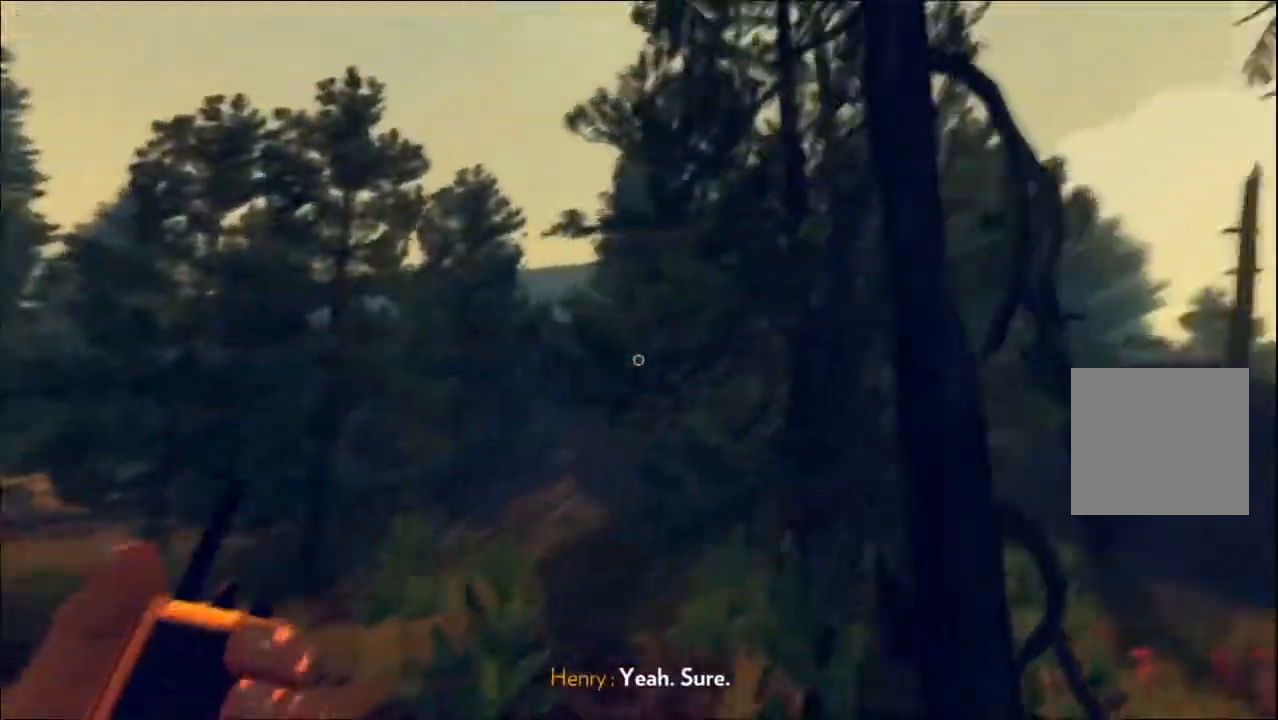
{"buttons": [], "left_stick": "left", "right_stick": "center", "events": [[83, "right_stick", "center"]]}
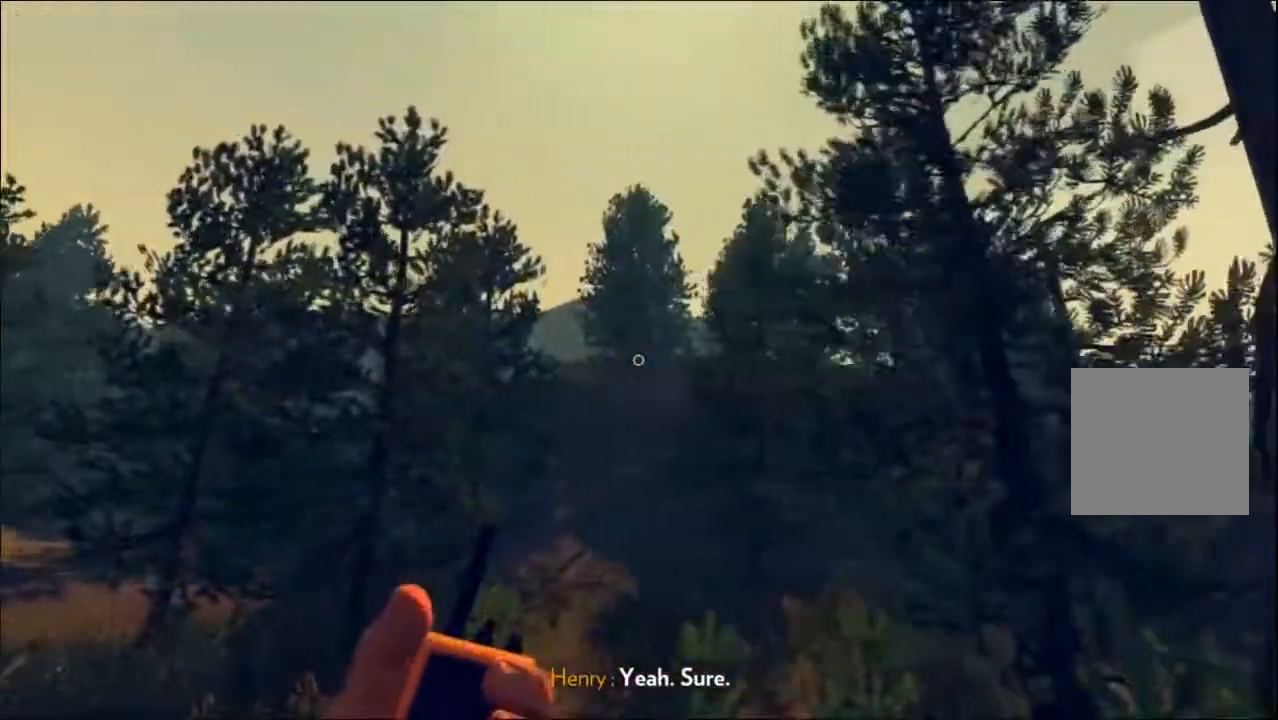
{"buttons": [], "left_stick": "up-left", "right_stick": "center", "events": [[233, "right_stick", "left"], [350, "right_stick", "center"], [383, "left_stick", "up-left"]]}
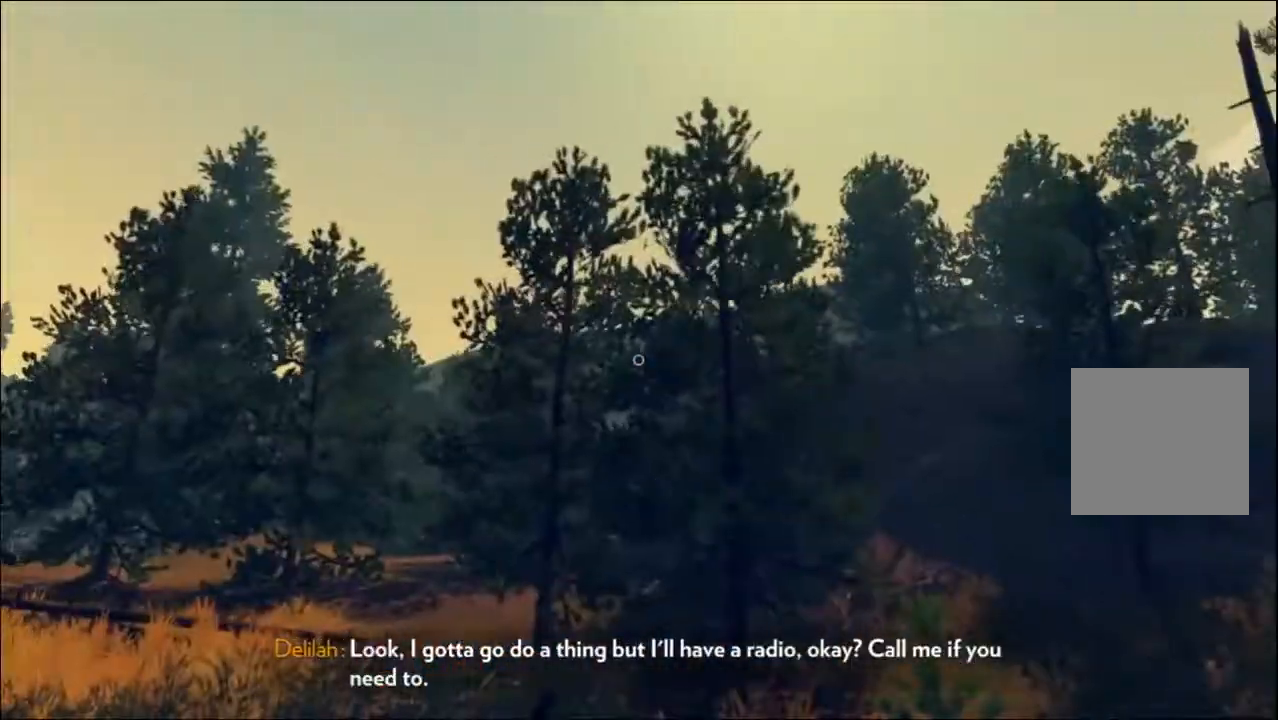
{"buttons": [], "left_stick": "up", "right_stick": "center", "events": [[33, "right_stick", "left"], [200, "right_stick", "down-left"], [350, "left_stick", "up"], [500, "right_stick", "center"]]}
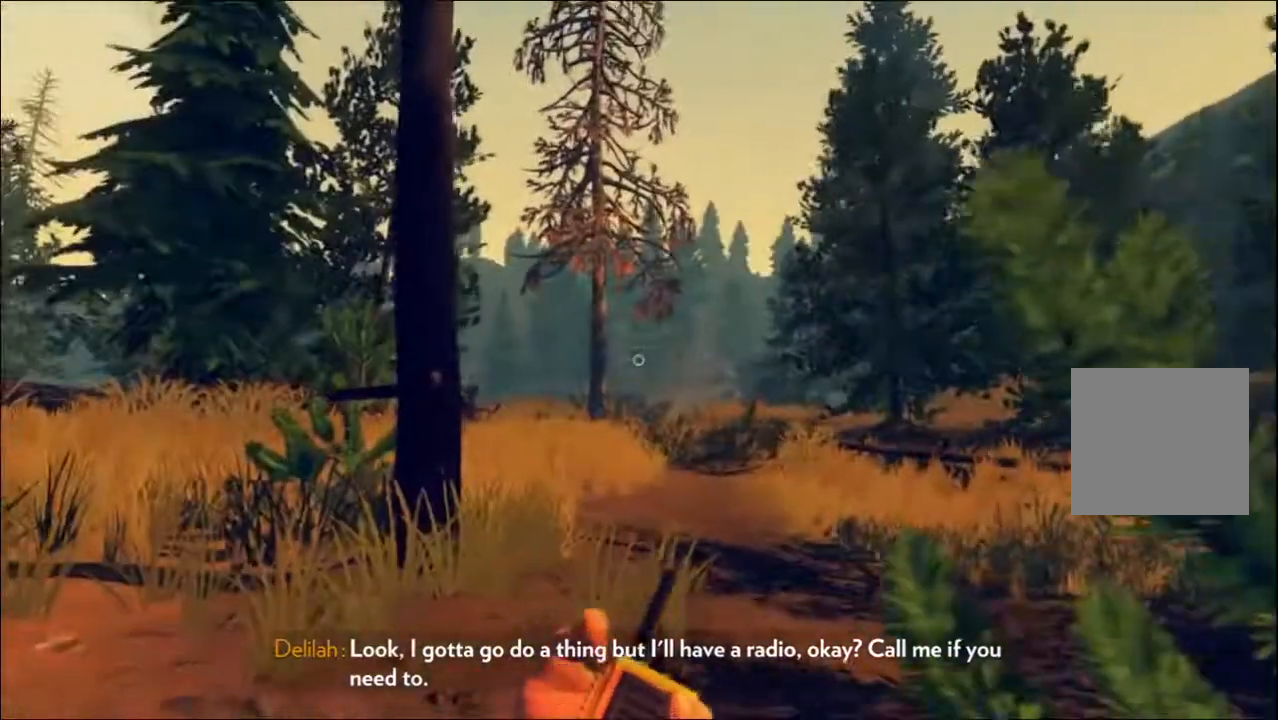
{"buttons": [], "left_stick": "up", "right_stick": "center", "events": []}
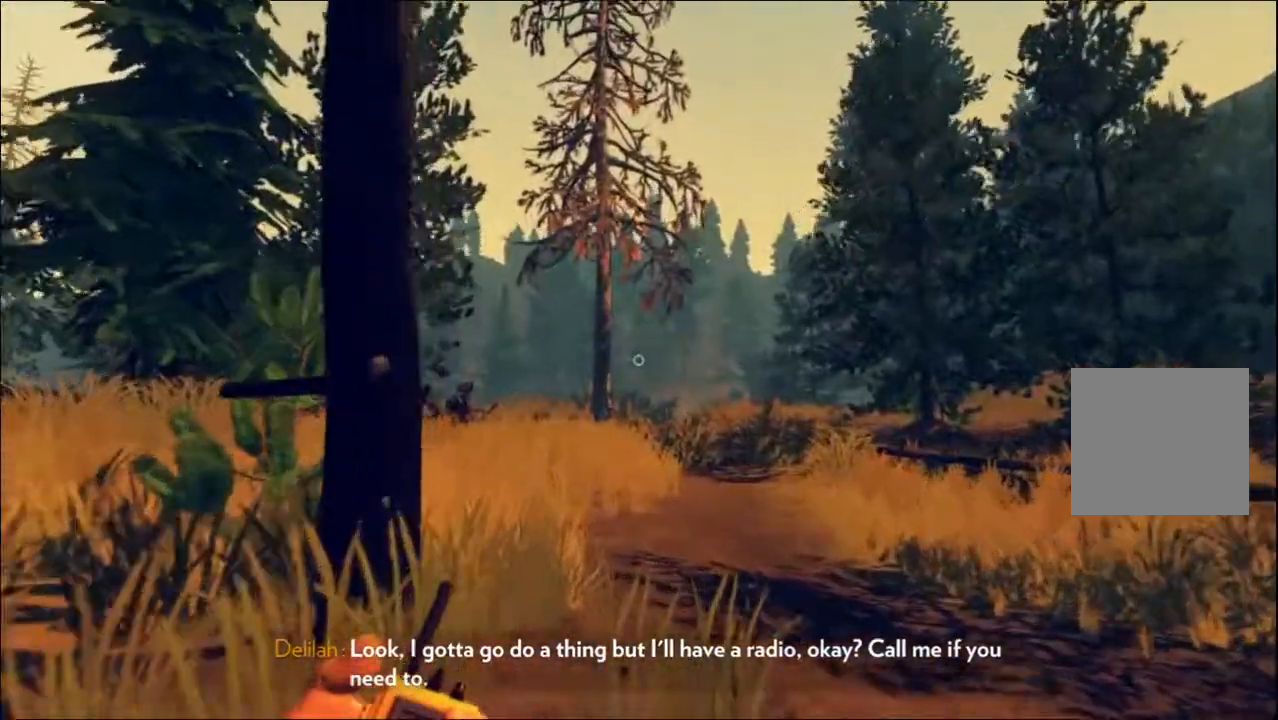
{"buttons": [], "left_stick": "up", "right_stick": "center", "events": [[367, "L3", "down"], [483, "L3", "up"]]}
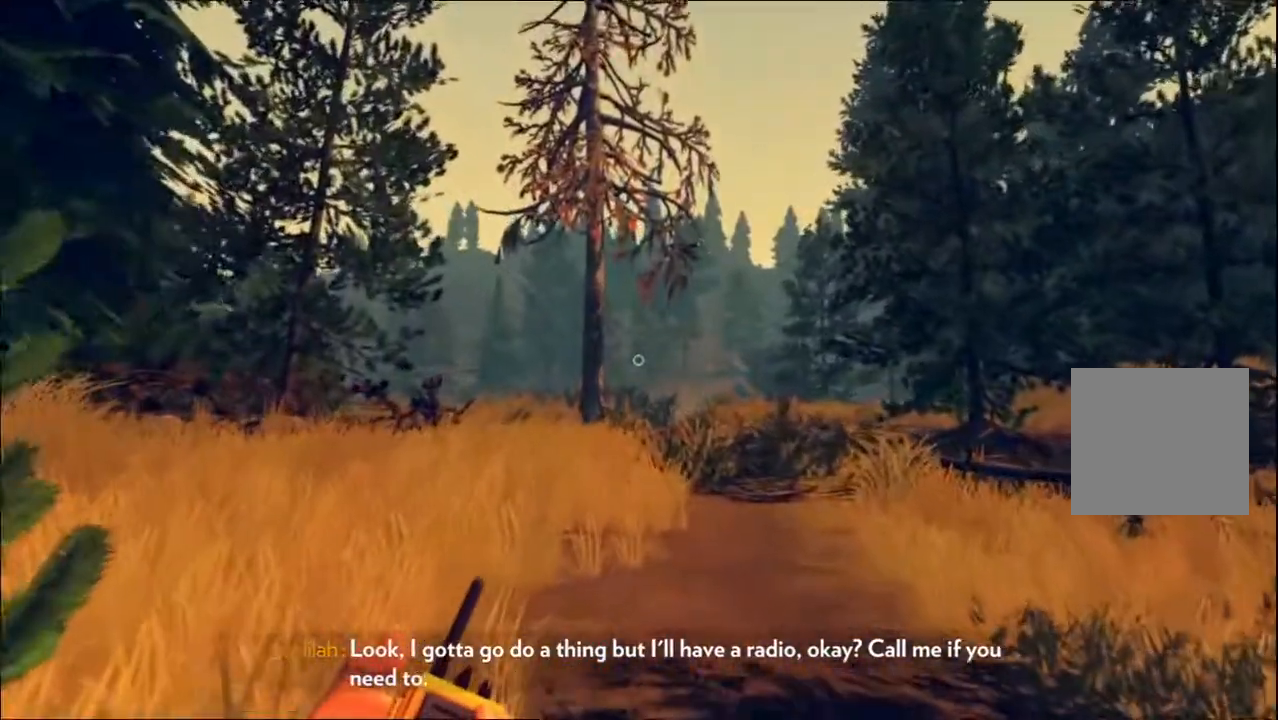
{"buttons": [], "left_stick": "up", "right_stick": "center", "events": []}
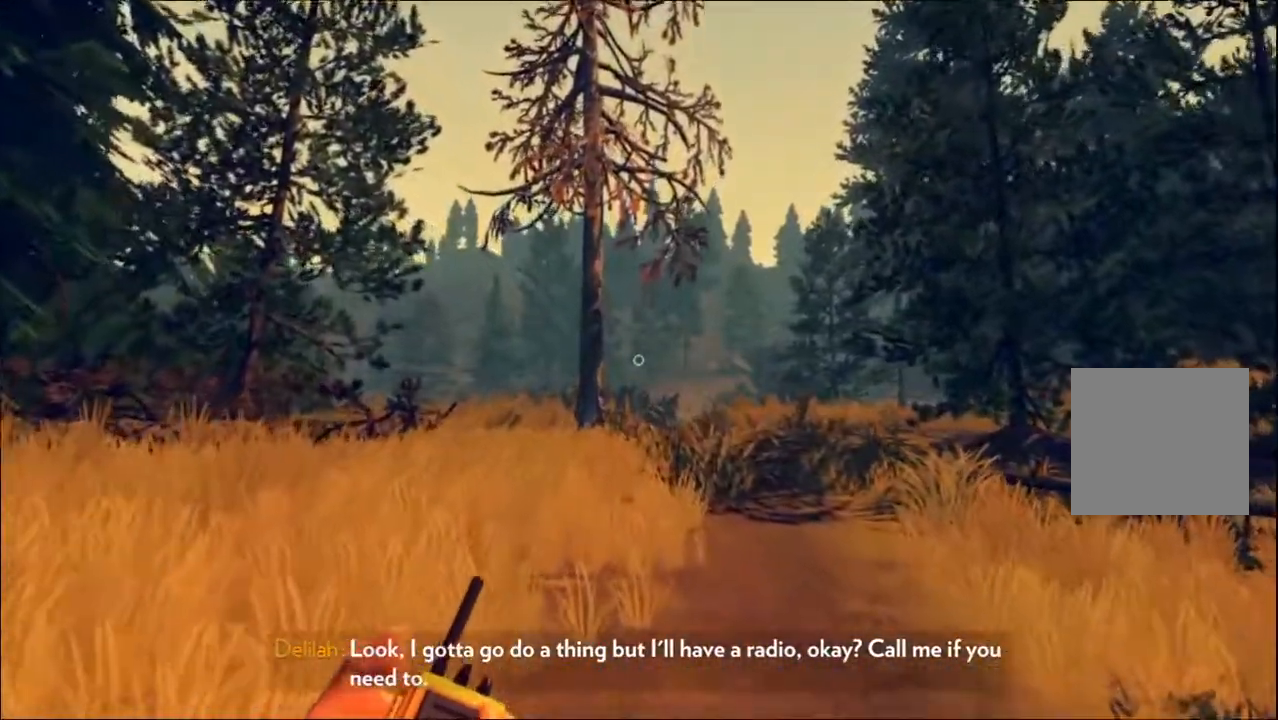
{"buttons": [], "left_stick": "up", "right_stick": "center", "events": [[33, "L3", "down"], [167, "L3", "up"]]}
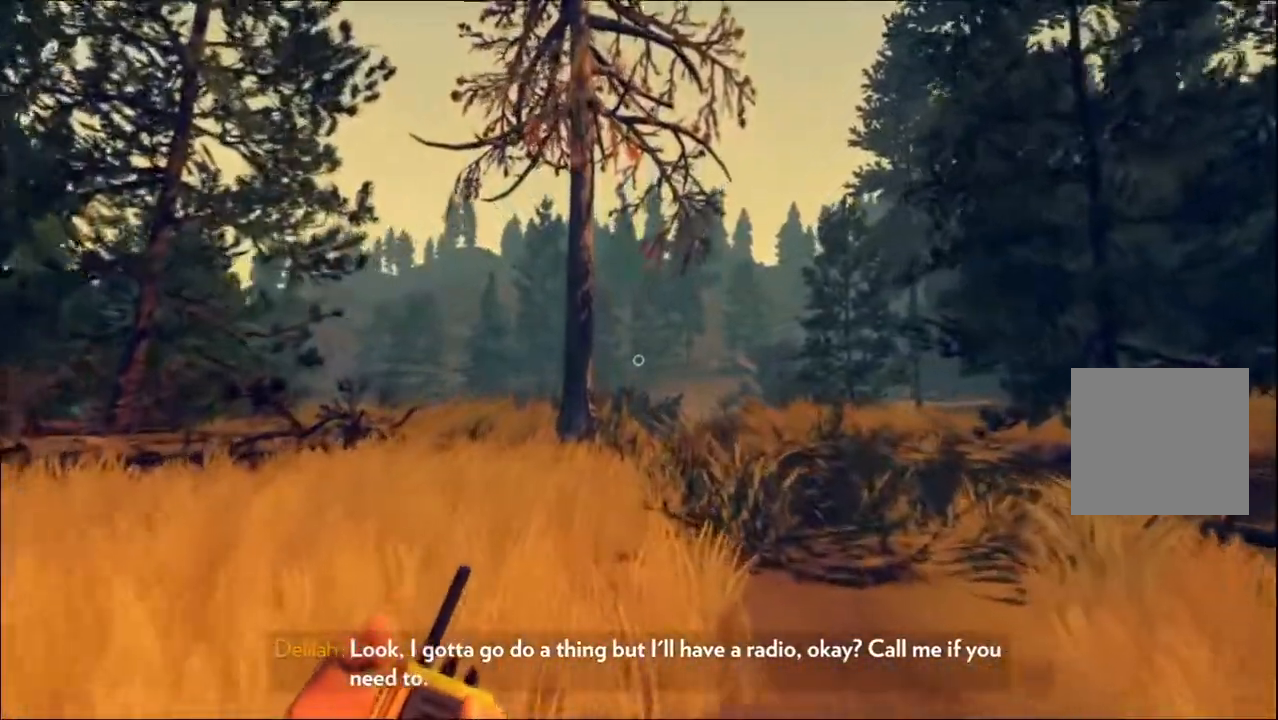
{"buttons": [], "left_stick": "up", "right_stick": "center"}
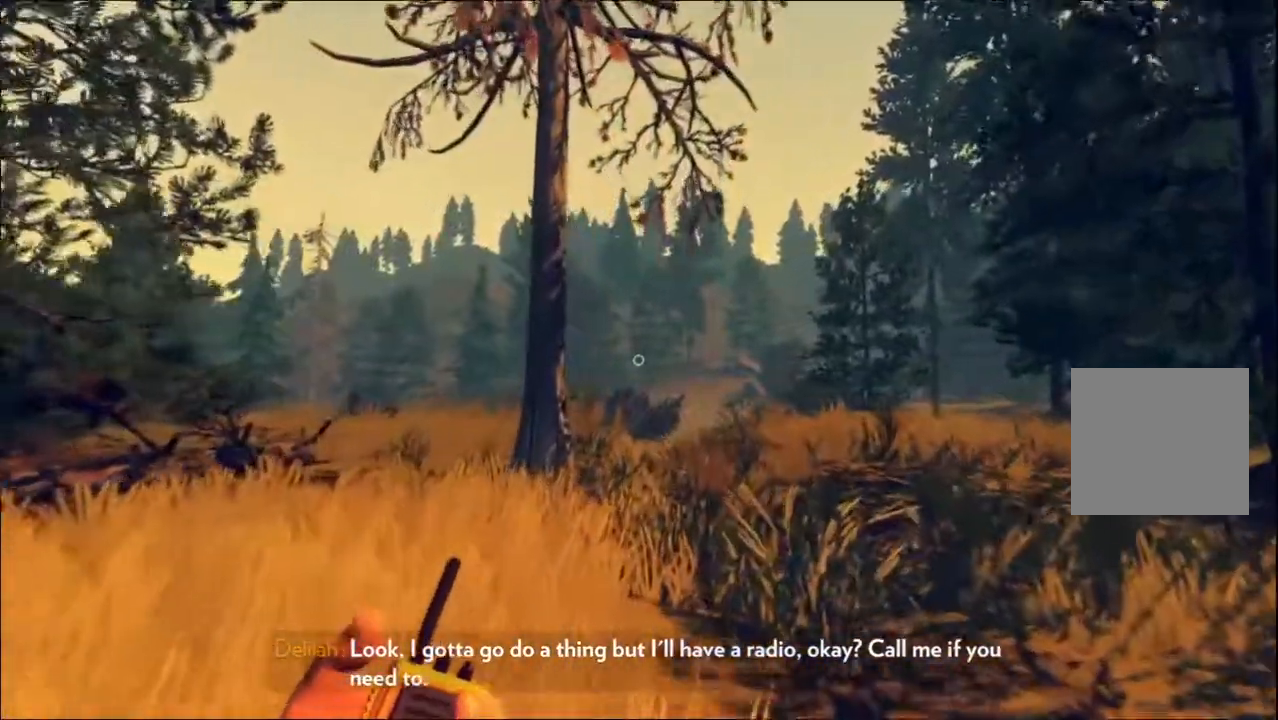
{"buttons": [], "left_stick": "up", "right_stick": "center", "events": []}
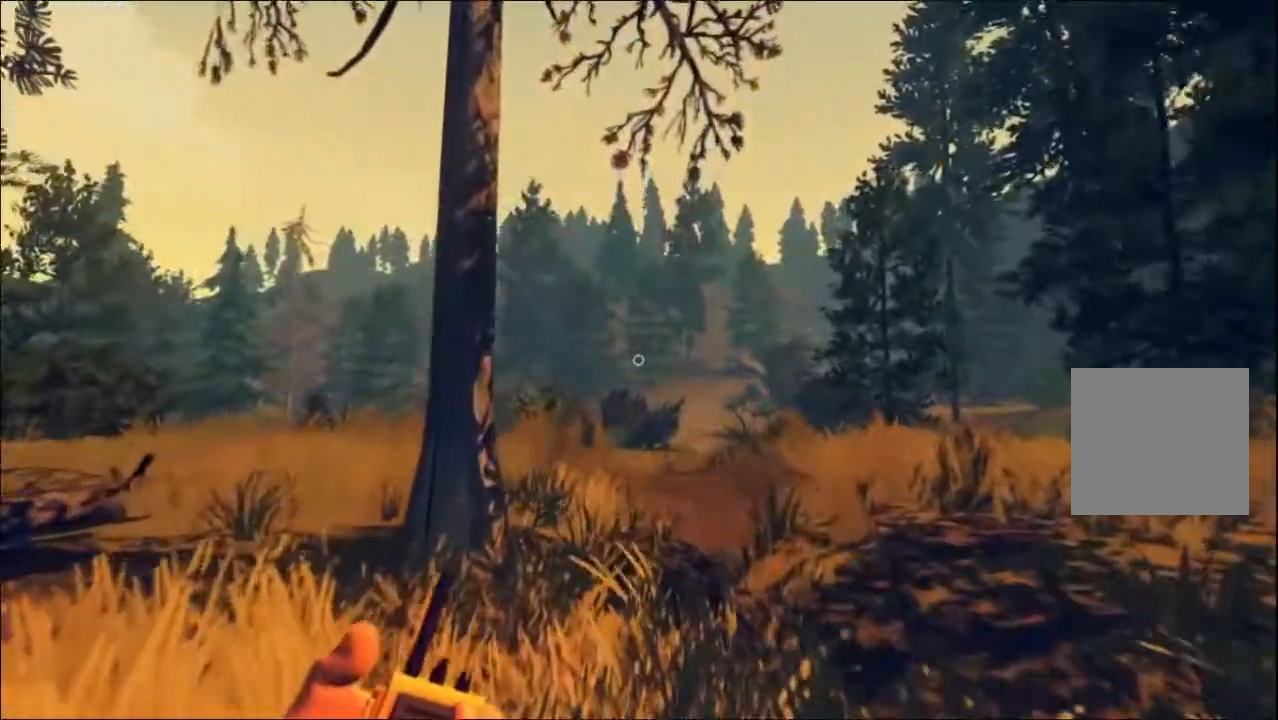
{"buttons": [], "left_stick": "up", "right_stick": "center", "events": []}
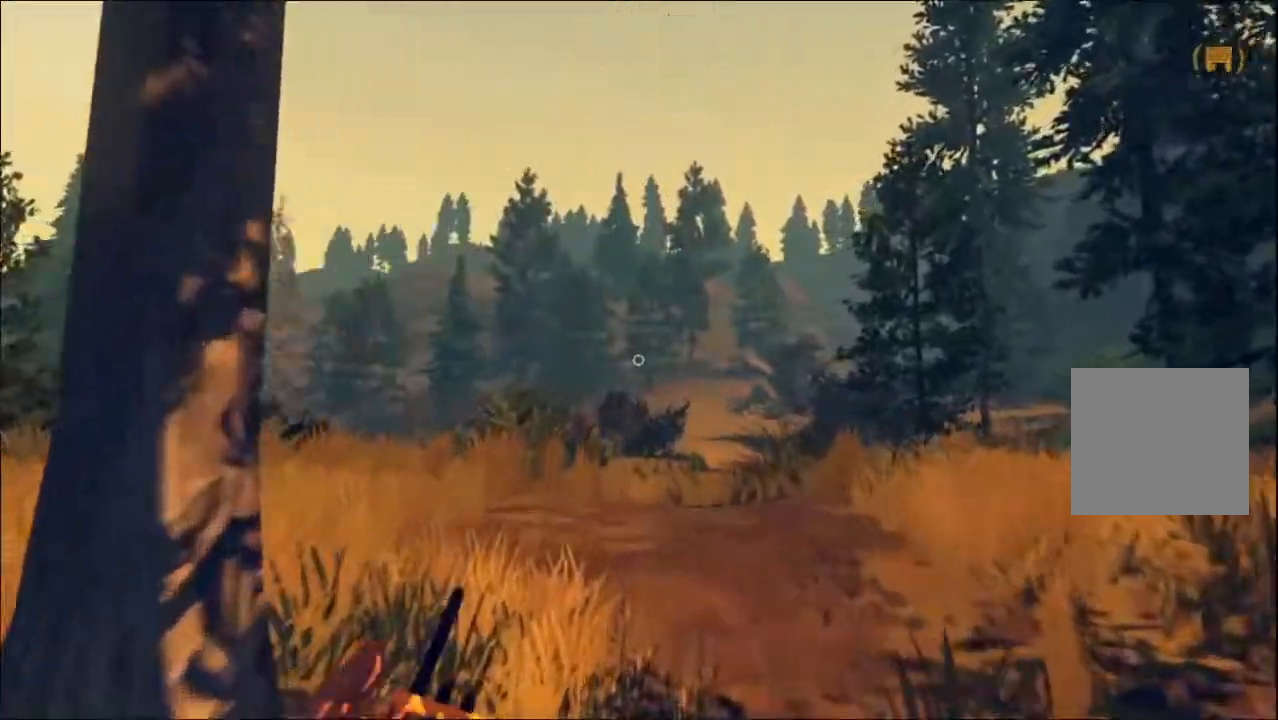
{"buttons": [], "left_stick": "up", "right_stick": "center", "events": [[17, "right_stick", "down"], [167, "right_stick", "center"]]}
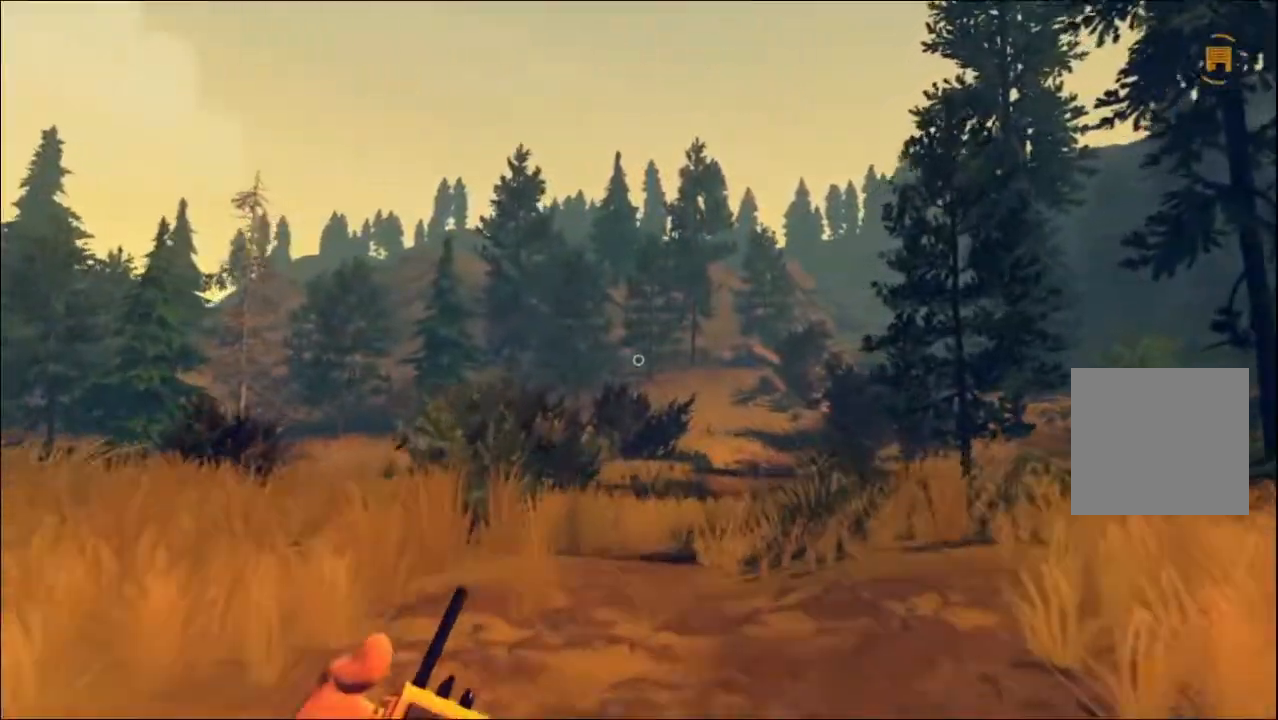
{"buttons": [], "left_stick": "up", "right_stick": "center", "events": [[133, "right_stick", "down-left"], [283, "right_stick", "center"]]}
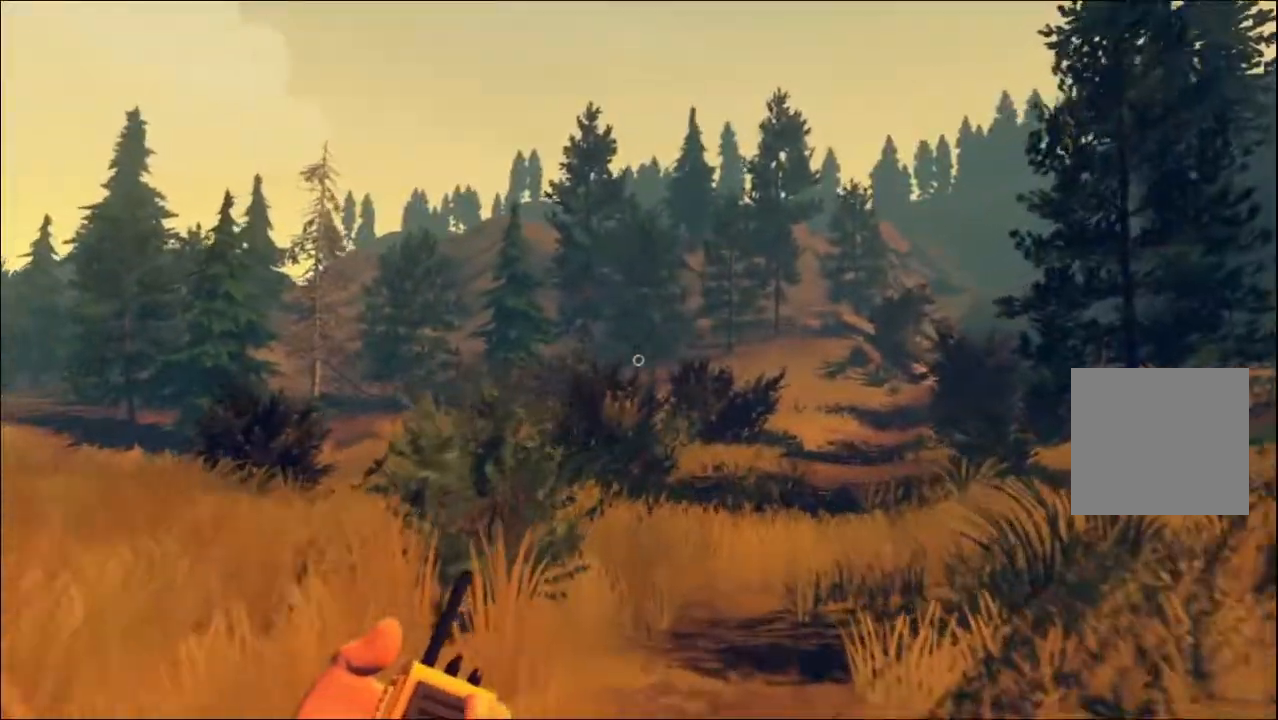
{"buttons": [], "left_stick": "up", "right_stick": "center", "events": [[167, "right_stick", "right"], [283, "right_stick", "center"]]}
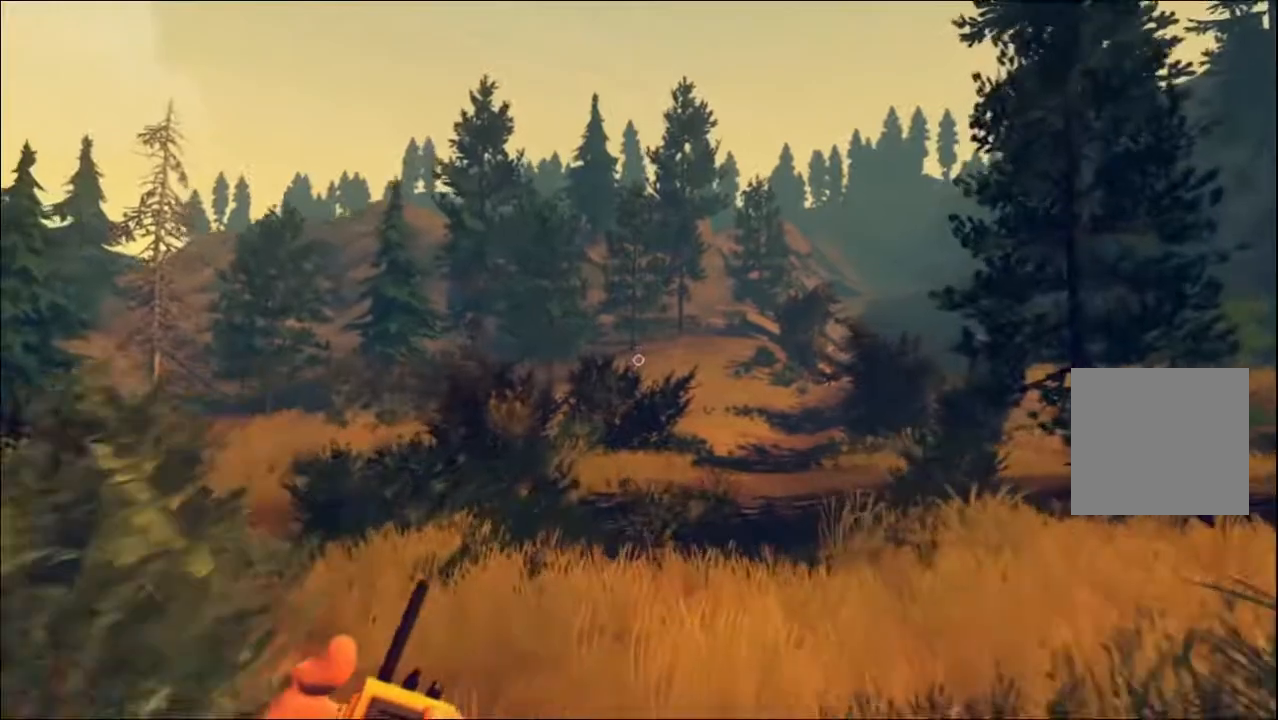
{"buttons": [], "left_stick": "up", "right_stick": "center", "events": [[250, "right_stick", "right"], [433, "right_stick", "center"]]}
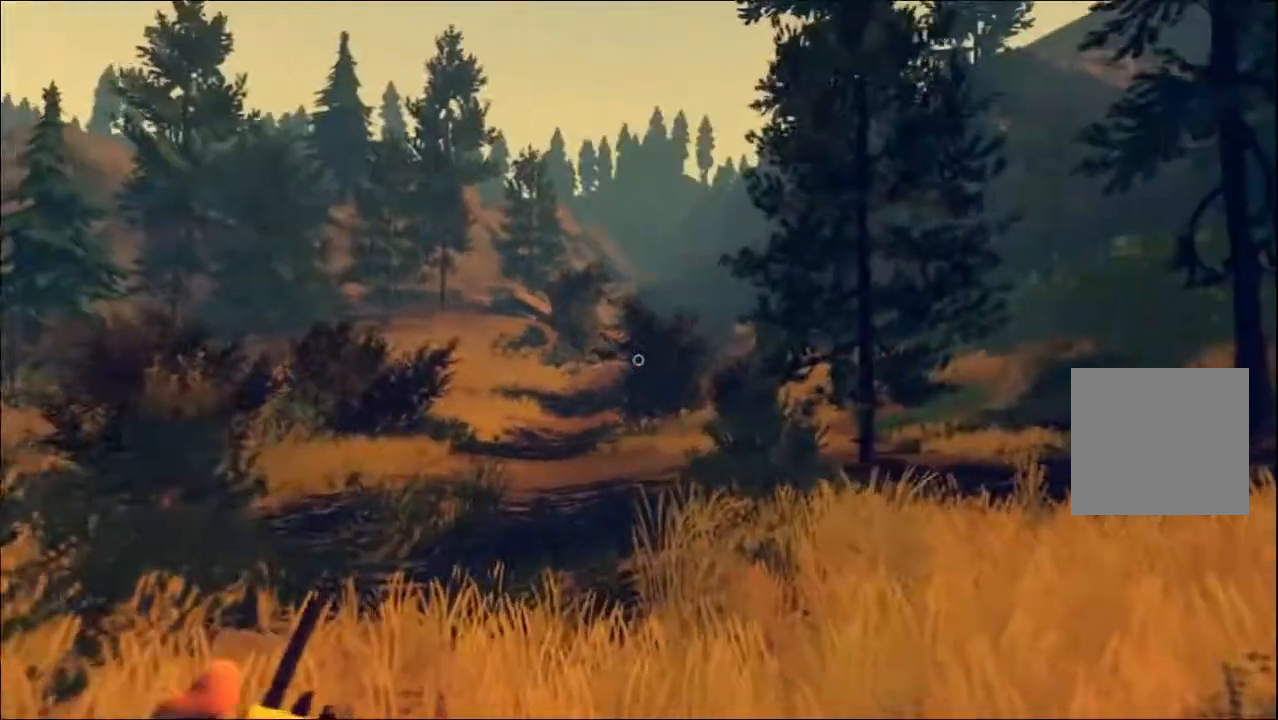
{"buttons": [], "left_stick": "up", "right_stick": "down-left", "events": [[417, "right_stick", "down-left"]]}
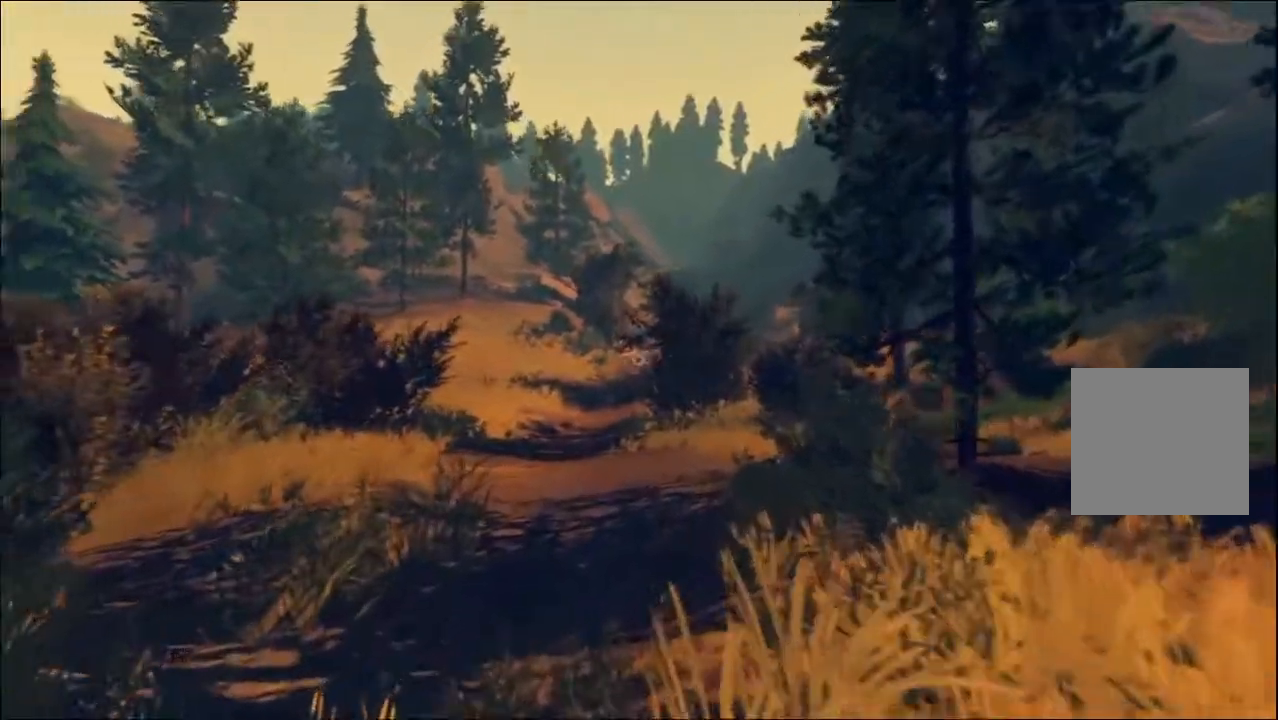
{"buttons": [], "left_stick": "up-left", "right_stick": "right", "events": [[33, "right_stick", "center"], [383, "left_stick", "up-left"], [450, "right_stick", "right"]]}
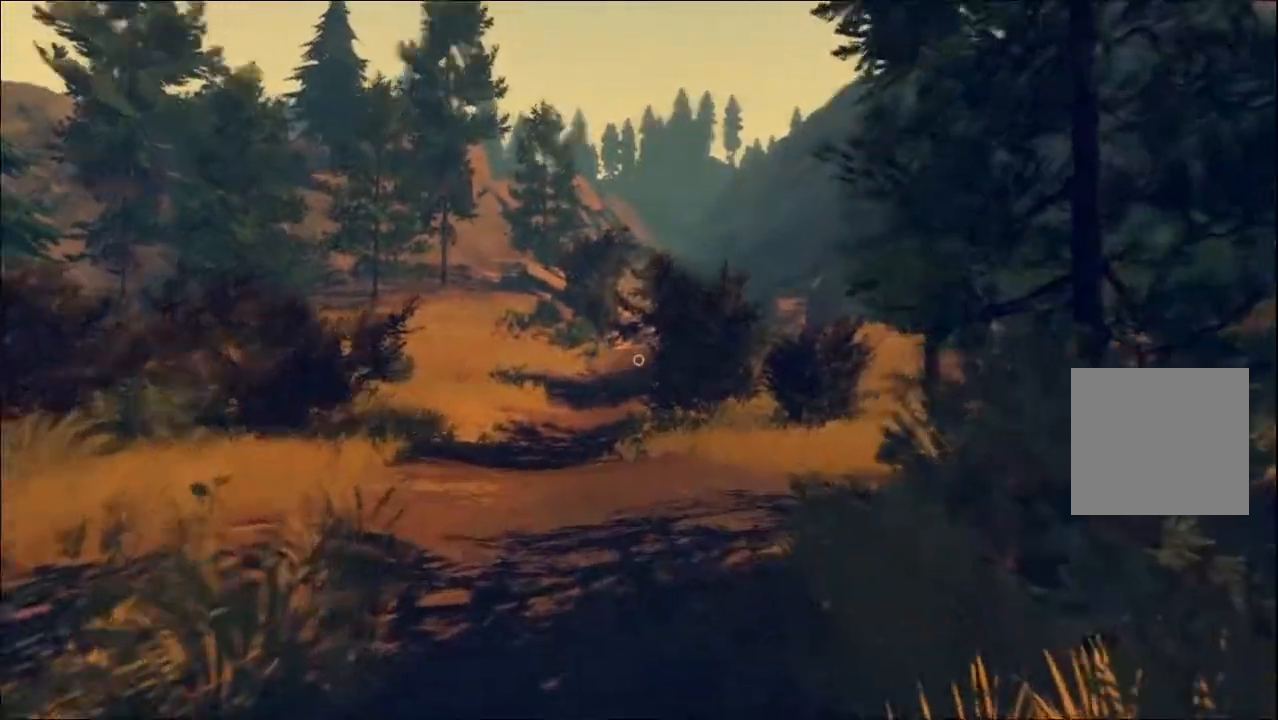
{"buttons": [], "left_stick": "up-left", "right_stick": "center", "events": [[133, "right_stick", "center"]]}
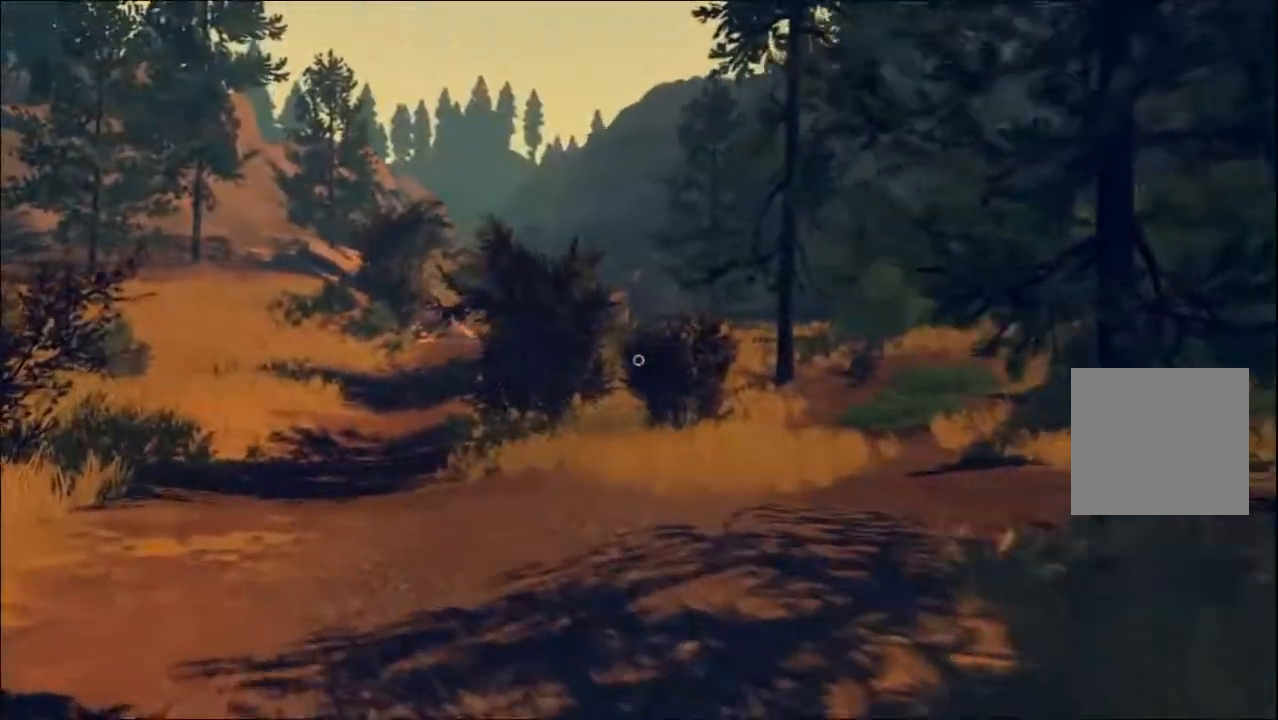
{"buttons": [], "left_stick": "up-left", "right_stick": "center", "events": []}
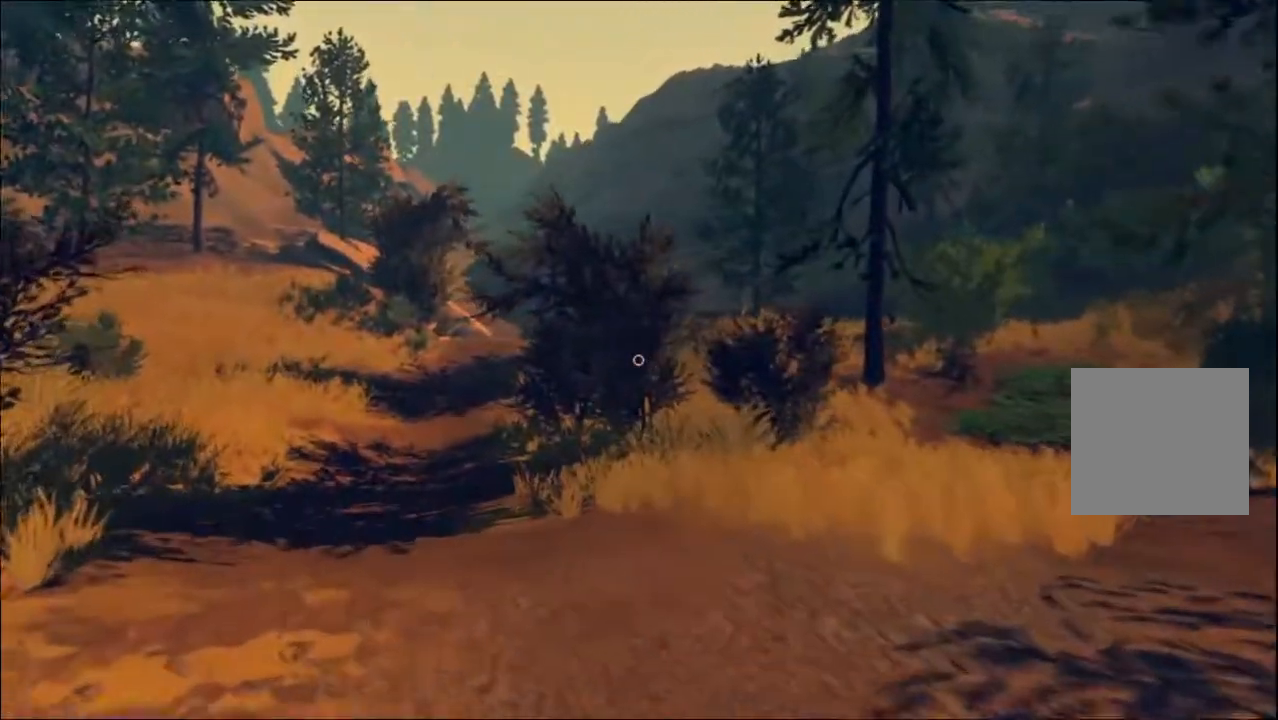
{"buttons": [], "left_stick": "up", "right_stick": "center", "events": [[333, "right_stick", "left"], [433, "left_stick", "up"], [467, "right_stick", "center"]]}
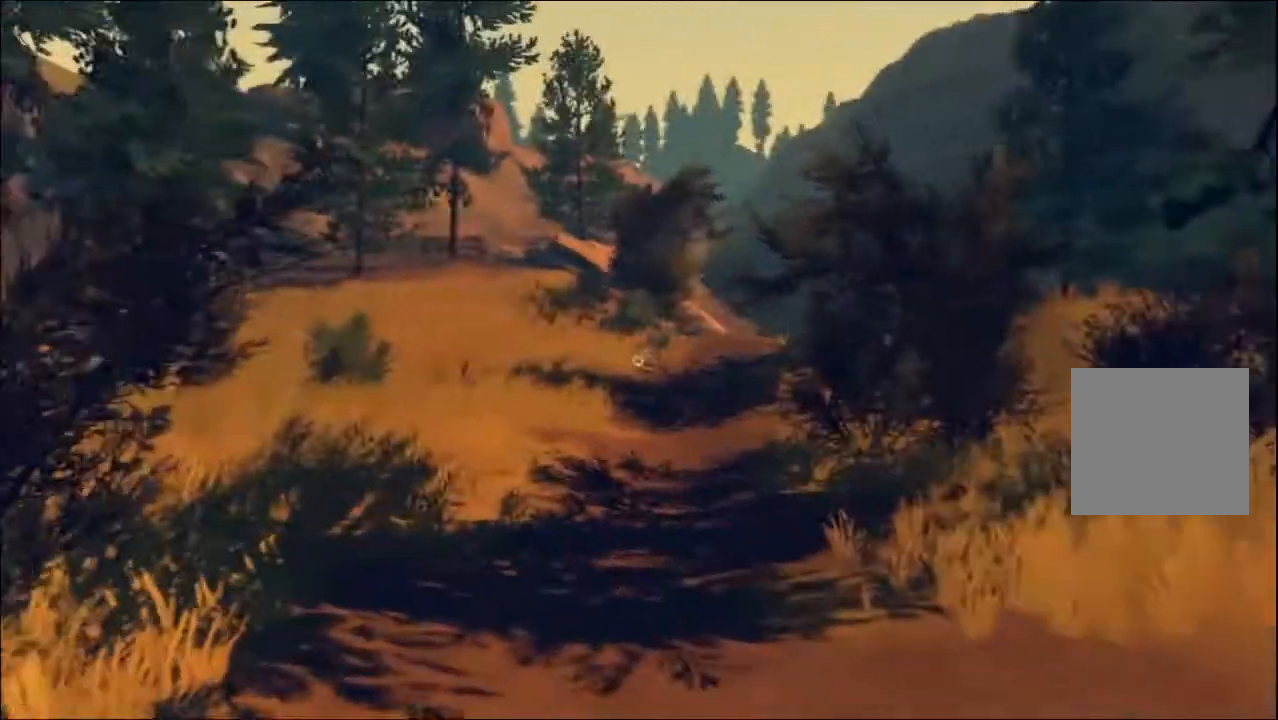
{"buttons": [], "left_stick": "up-right", "right_stick": "left", "events": [[350, "right_stick", "left"], [367, "left_stick", "up-right"]]}
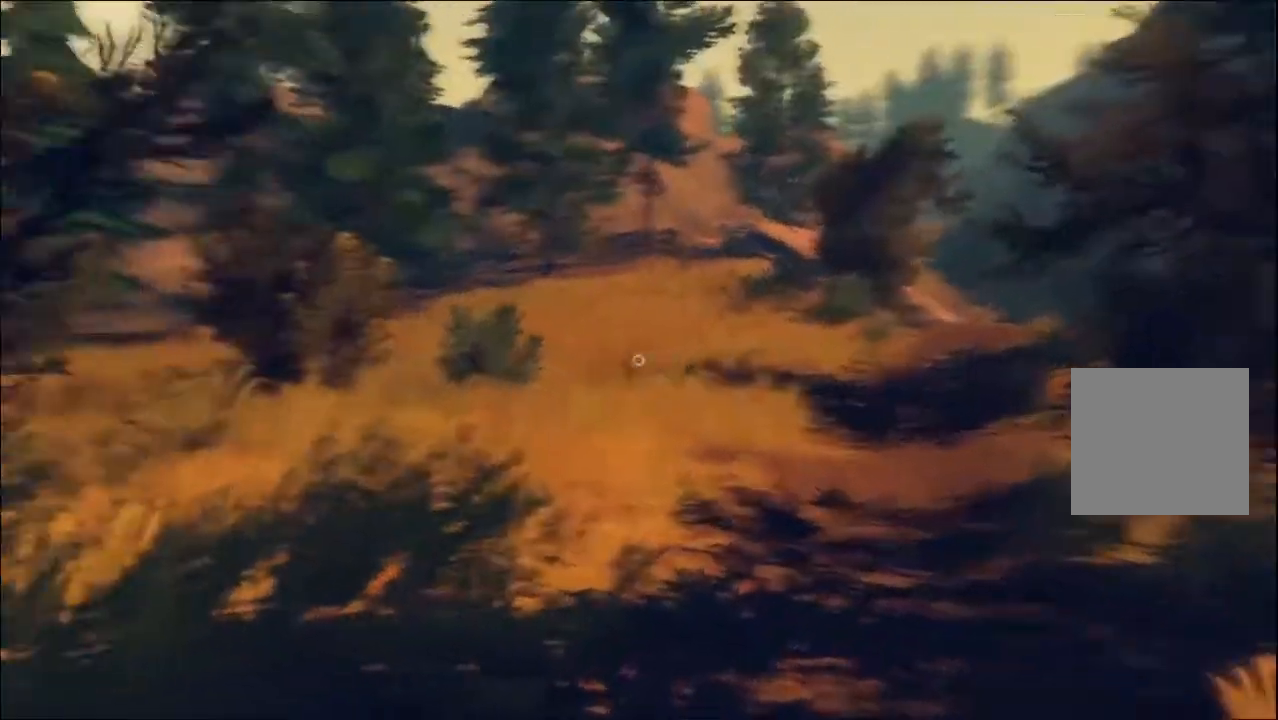
{"buttons": [], "left_stick": "up-right", "right_stick": "center", "events": [[50, "left_stick", "right"], [117, "right_stick", "center"], [383, "left_stick", "up-right"]]}
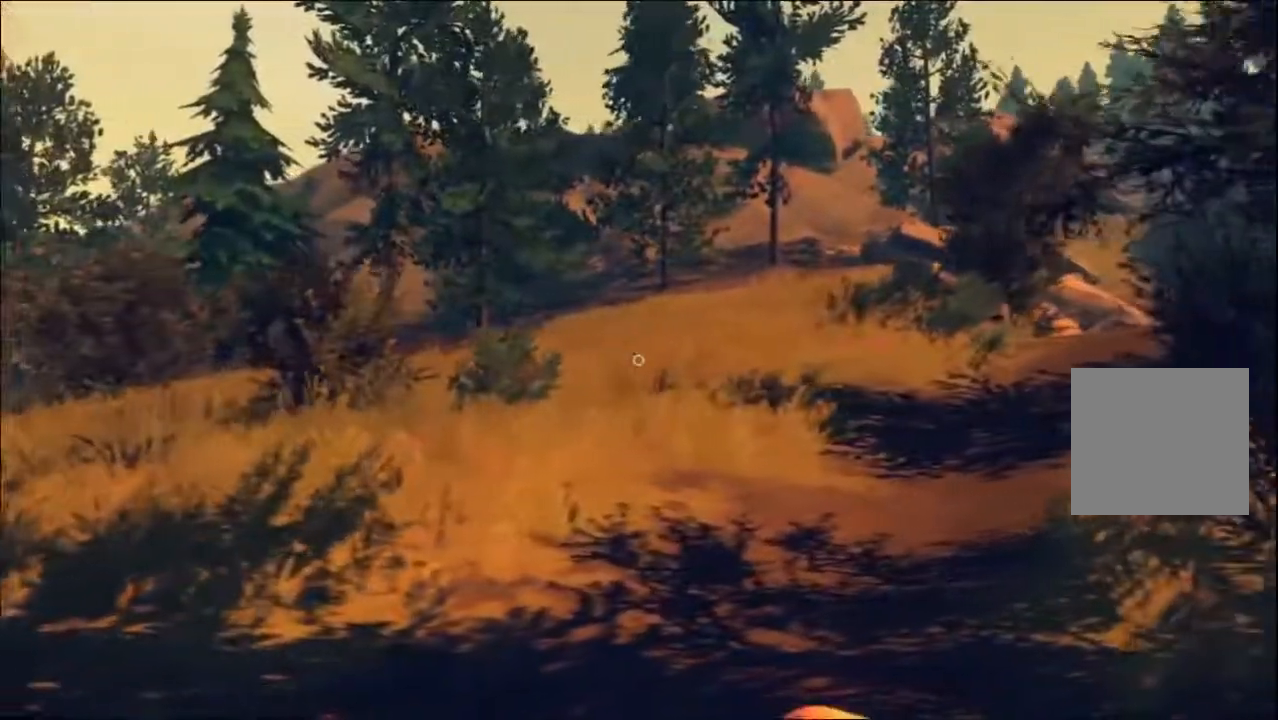
{"buttons": [], "left_stick": "up-right", "right_stick": "right", "events": [[17, "right_stick", "left"], [233, "right_stick", "center"], [467, "right_stick", "right"]]}
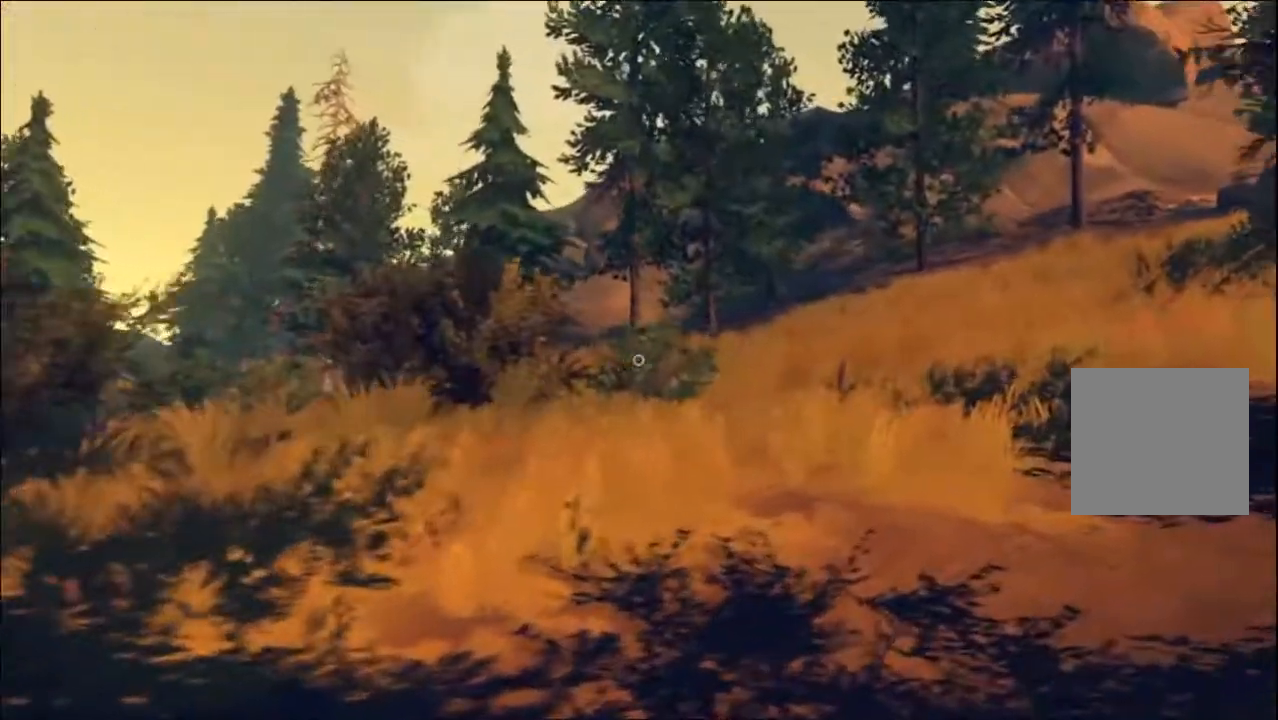
{"buttons": [], "left_stick": "up", "right_stick": "center", "events": [[17, "left_stick", "up"], [400, "right_stick", "center"]]}
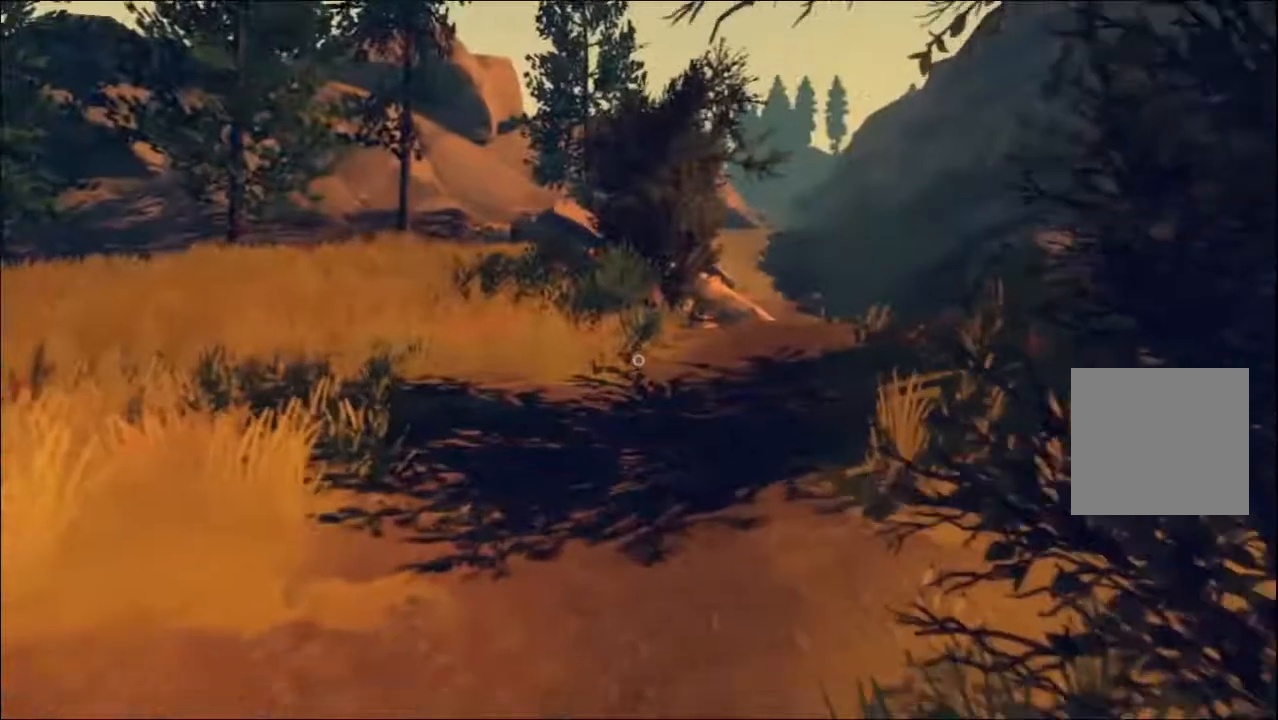
{"buttons": [], "left_stick": "up", "right_stick": "center", "events": [[117, "right_stick", "right"], [283, "right_stick", "center"]]}
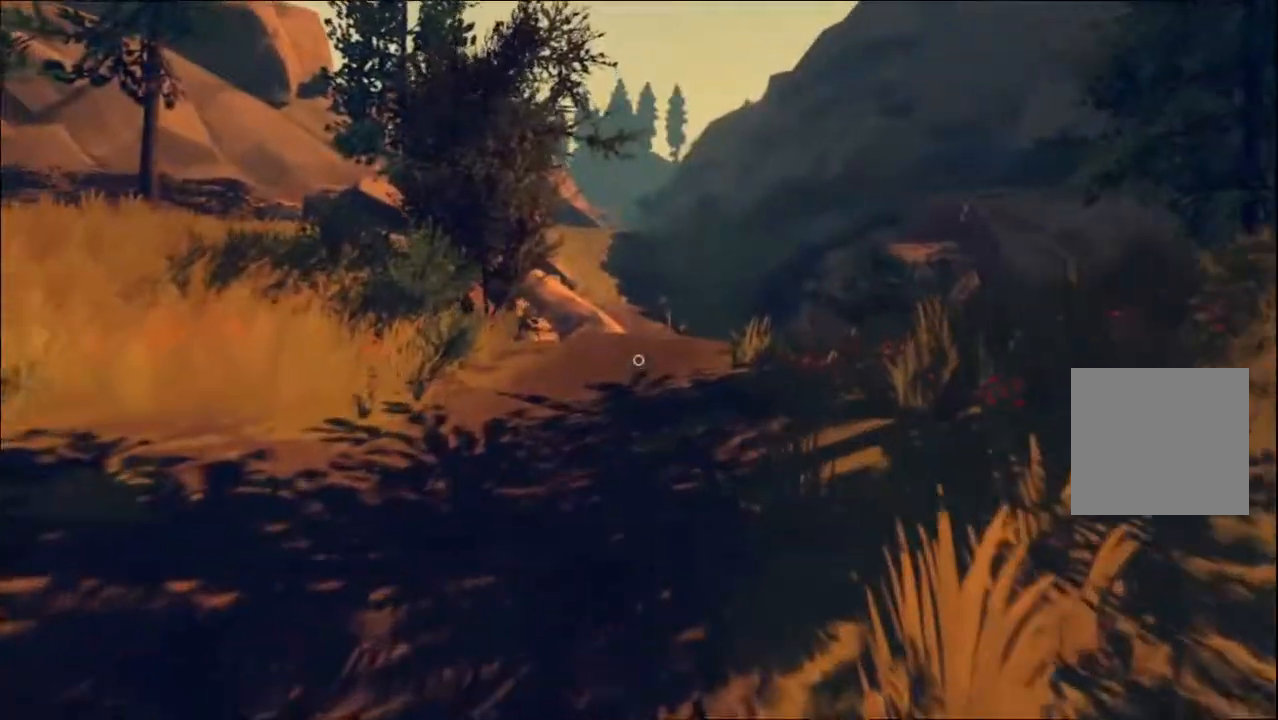
{"buttons": [], "left_stick": "up", "right_stick": "right", "events": [[450, "right_stick", "right"]]}
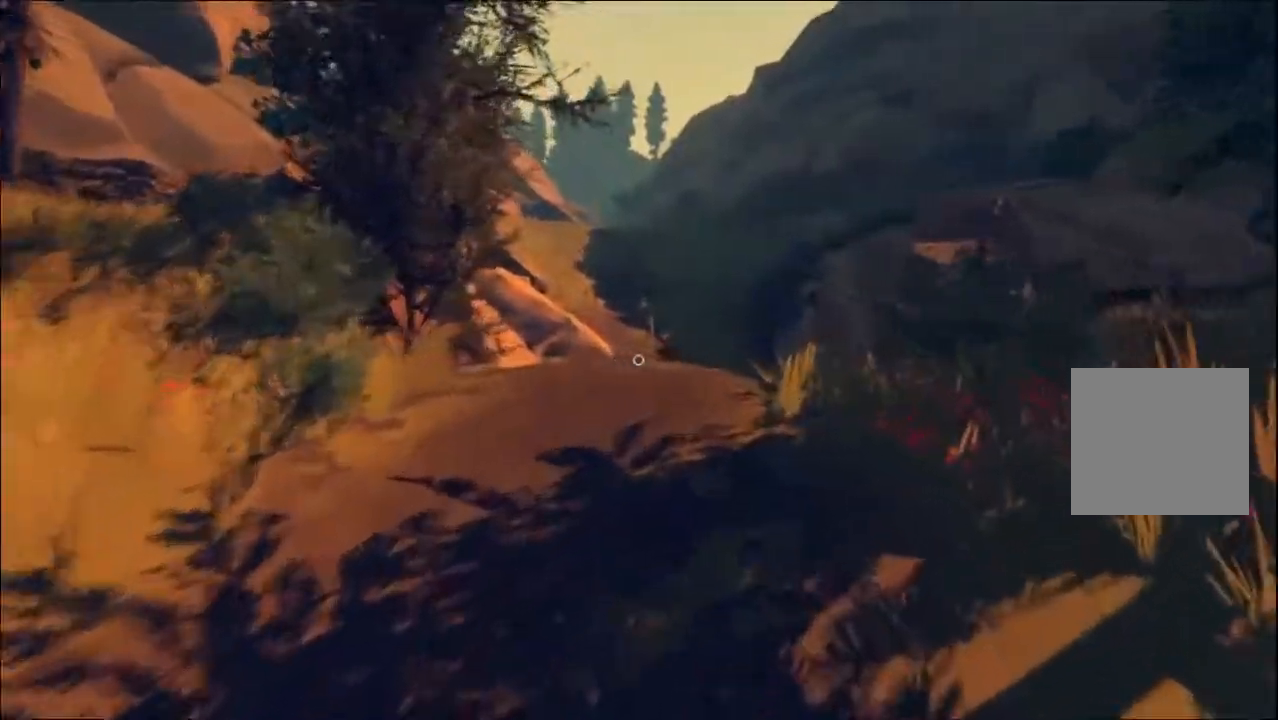
{"buttons": [], "left_stick": "up", "right_stick": "down", "events": [[100, "right_stick", "down"]]}